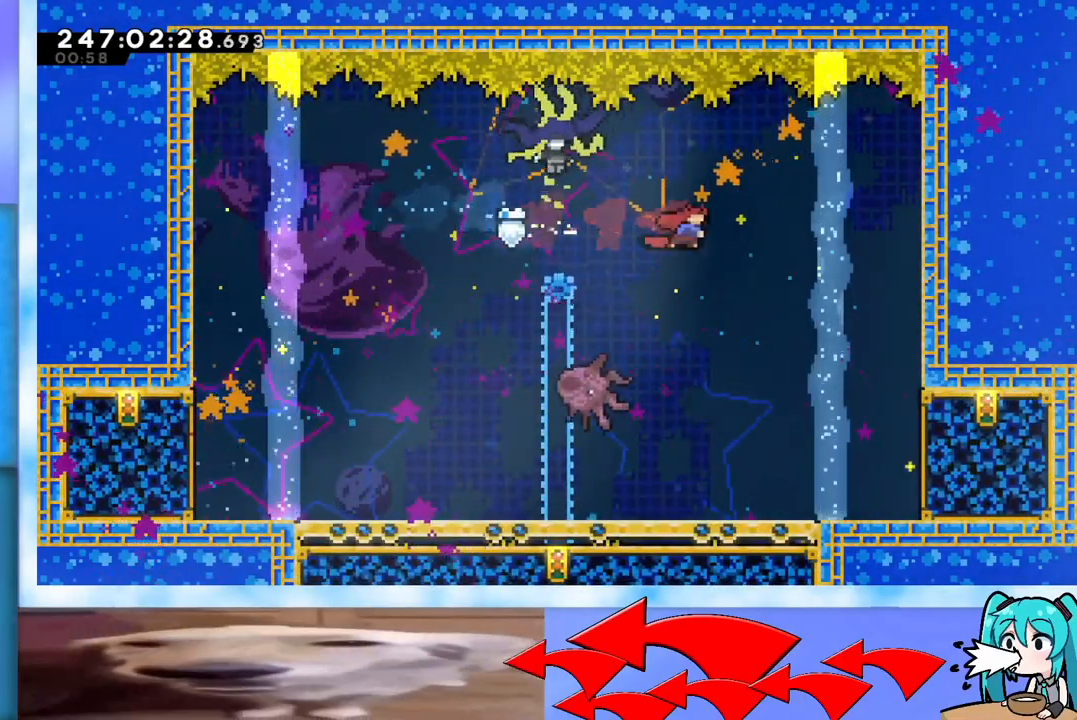
Gameplay with keyboard; each line is a JSON object with the keys held at the frame after it. "events" lists presses ("down") and releases ("up") of "dash", "demo", "down", "grab", "j2", "jump", "left", "pause", "right" and "up" between this image and that frame as [ms after this image, input, new state], when the widget could be followed in between. No other keys are recorded. Mouse input is not recorded. Key names are as the overlay labels them; some are game actions (e.g. jump) rather than physical keys.
{"keys": ["grab", "right"], "events": [[450, "grab", "down"]]}
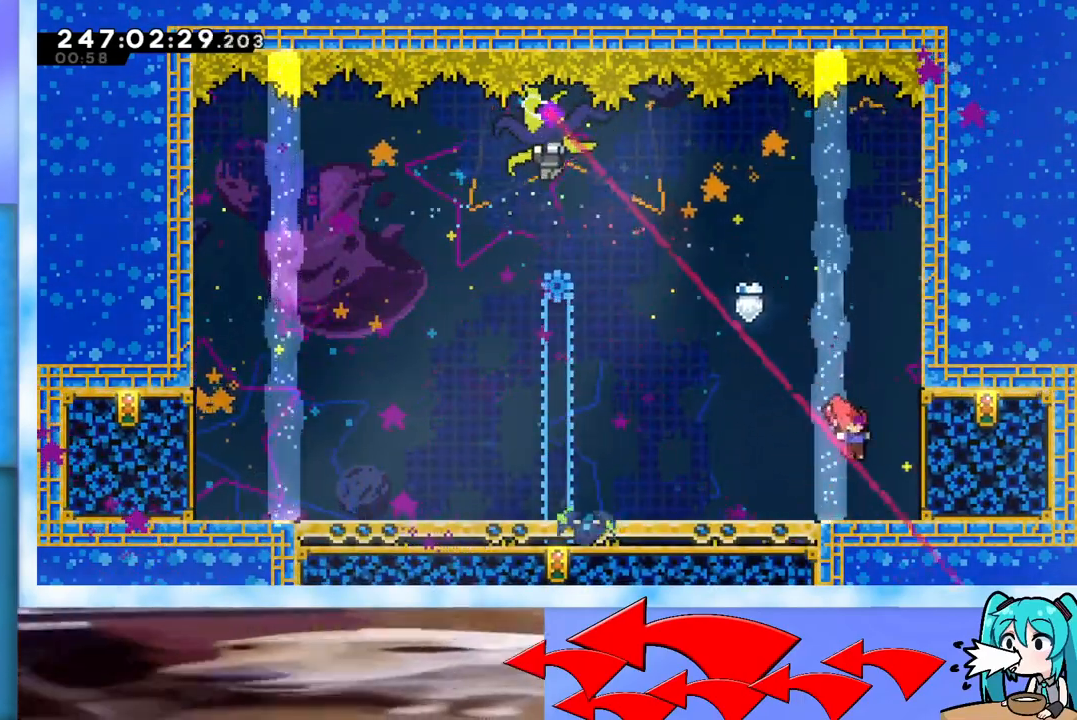
{"keys": ["grab"], "events": [[317, "right", "up"]]}
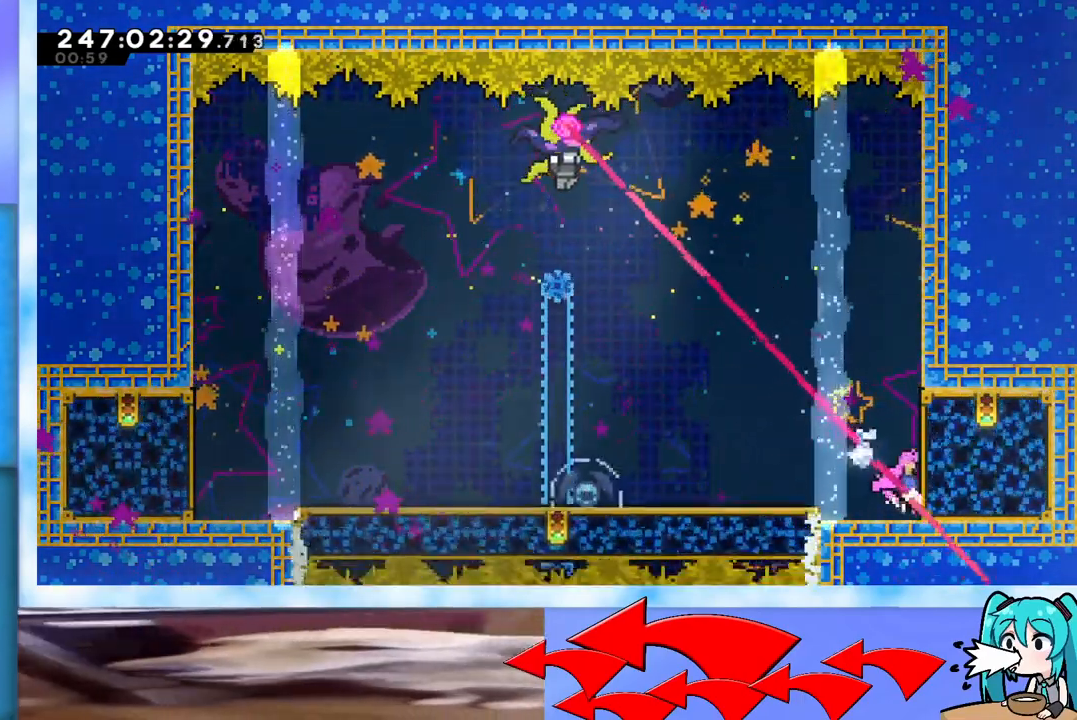
{"keys": ["grab"], "events": [[16, "jump", "down"], [250, "jump", "up"], [300, "jump", "down"], [483, "jump", "up"]]}
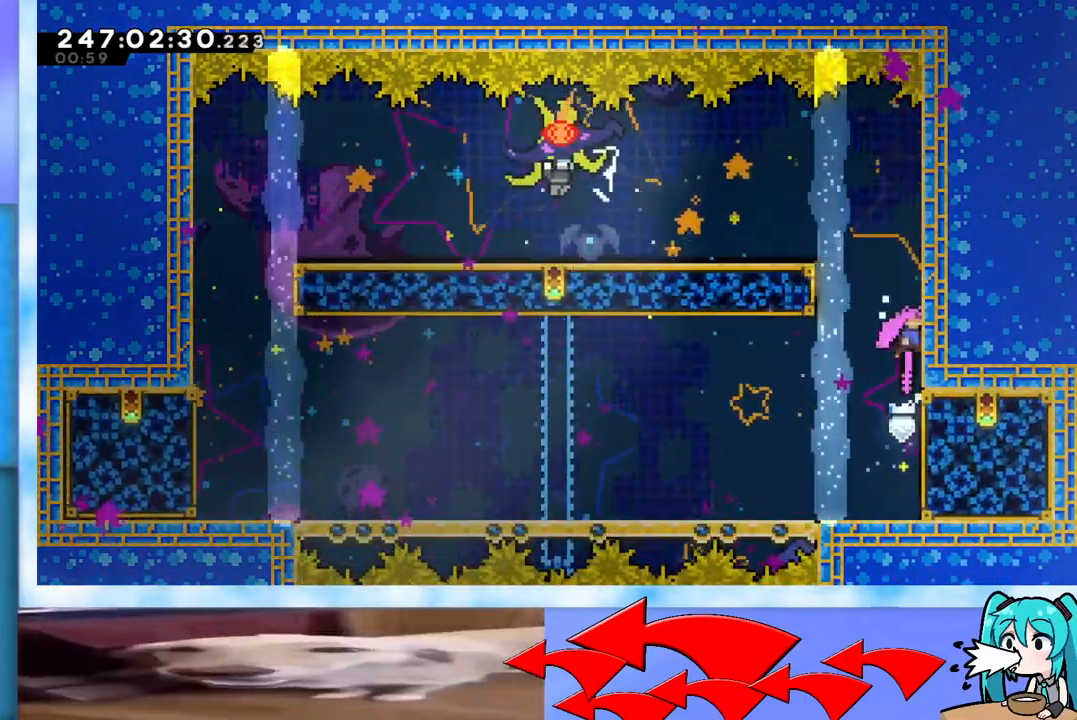
{"keys": ["grab"], "events": [[67, "right", "down"], [217, "right", "up"], [300, "up", "down"], [401, "up", "up"]]}
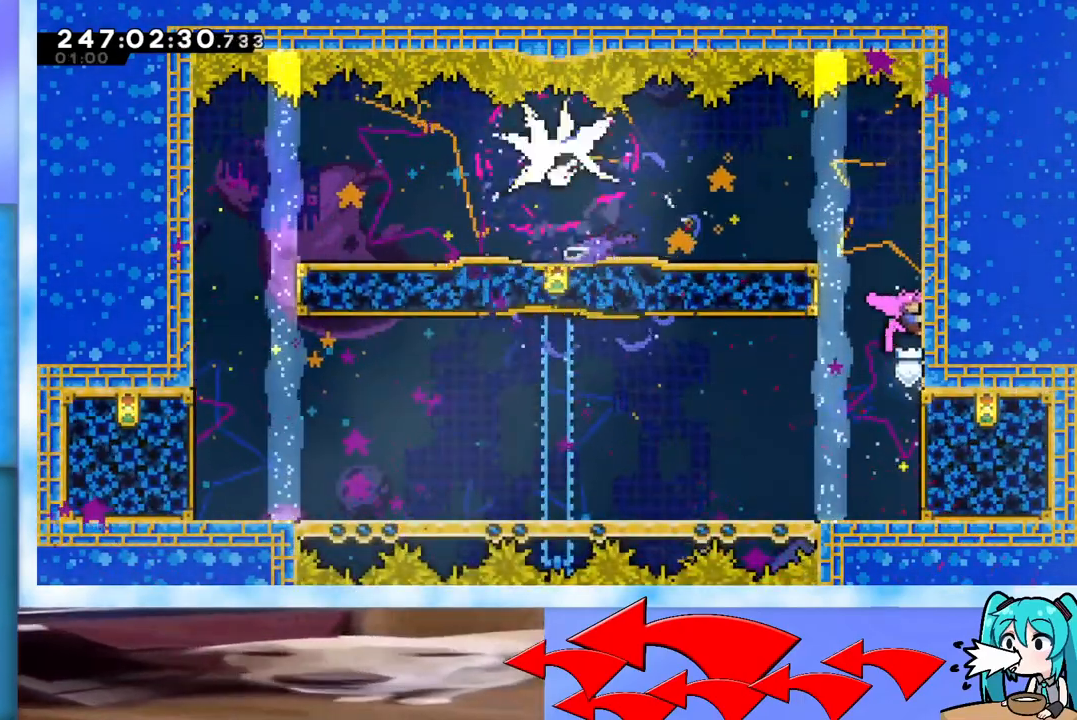
{"keys": ["grab"], "events": []}
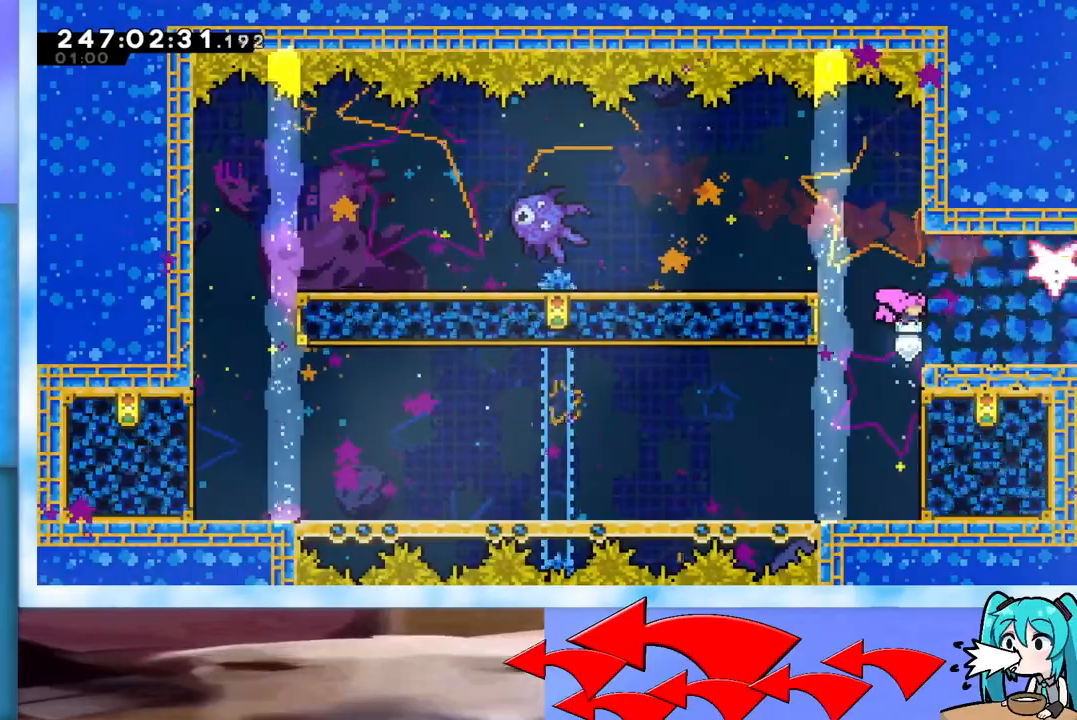
{"keys": ["grab", "right"], "events": [[150, "dash", "down"], [150, "right", "down"], [334, "dash", "up"]]}
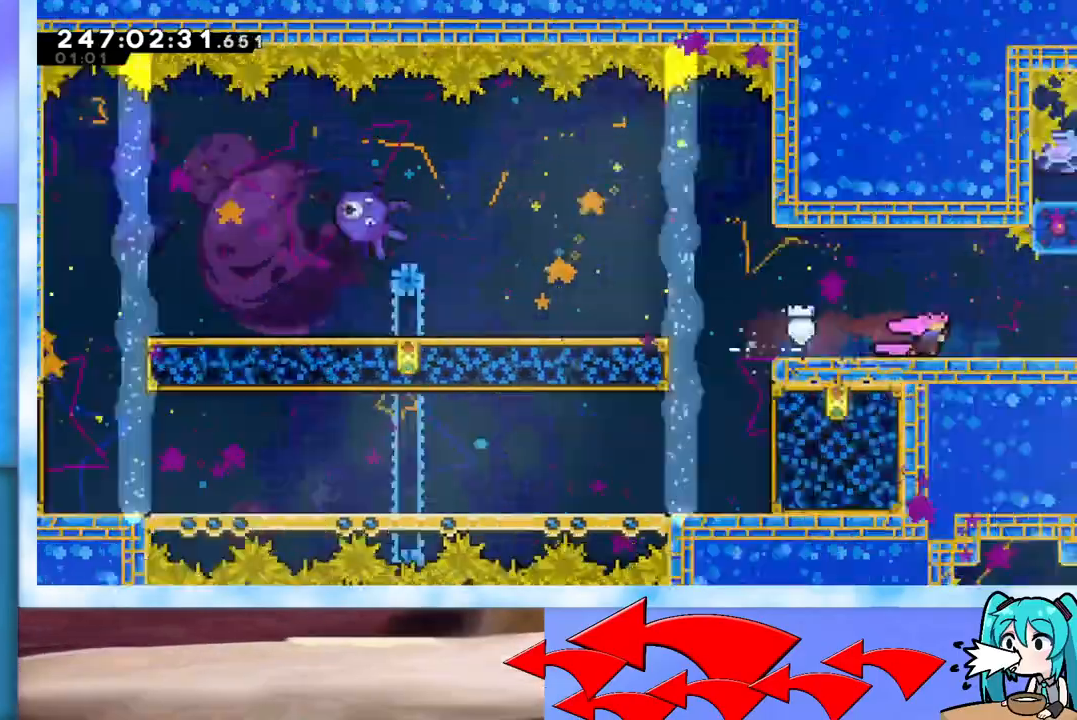
{"keys": ["right"], "events": [[83, "grab", "up"]]}
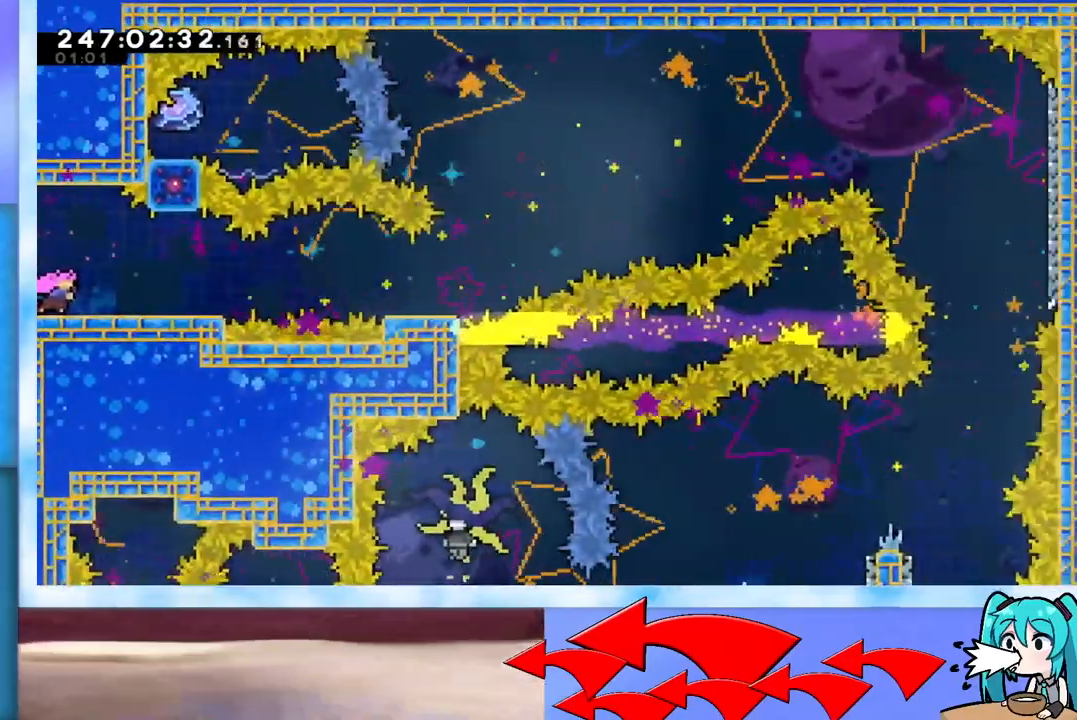
{"keys": ["right"], "events": []}
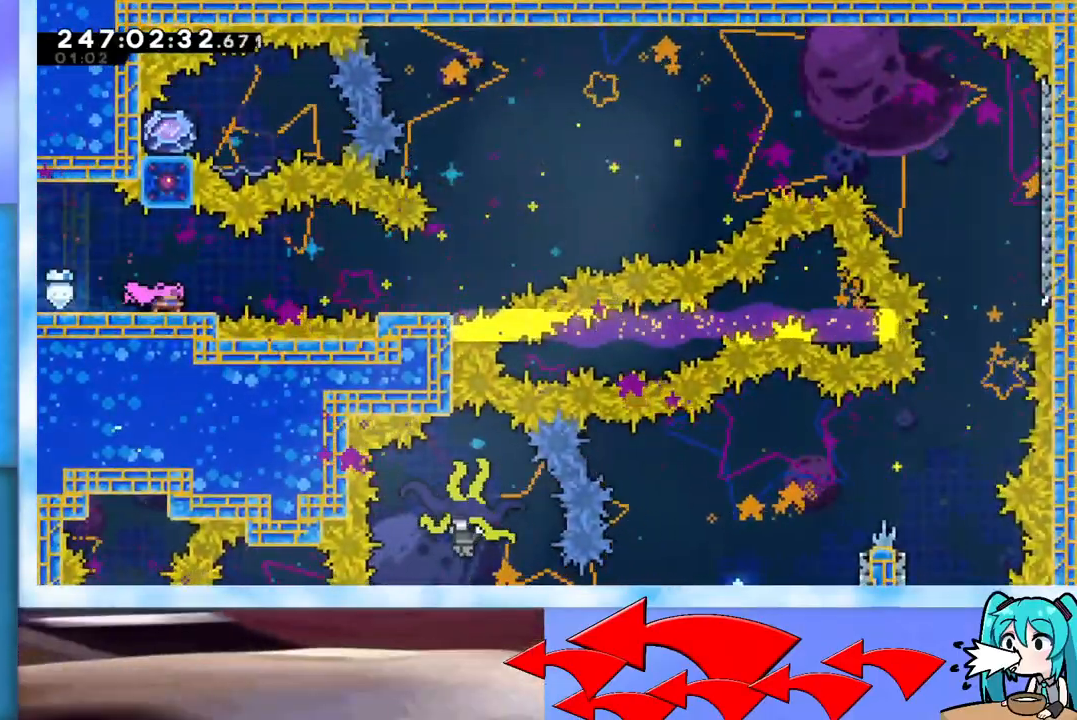
{"keys": ["jump", "right", "up"], "events": [[16, "down", "down"], [66, "dash", "down"], [100, "jump", "down"], [150, "dash", "up"], [200, "jump", "up"], [250, "down", "up"], [333, "jump", "down"], [433, "up", "down"]]}
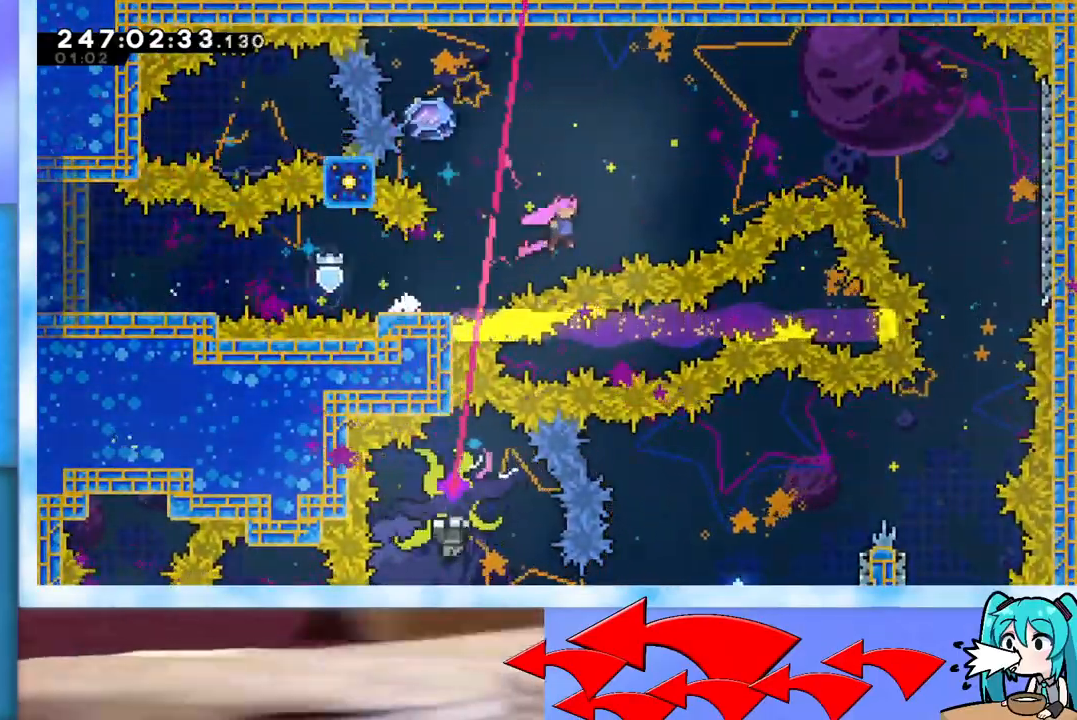
{"keys": ["grab", "jump", "right", "up"], "events": [[167, "dash", "down"], [217, "dash", "up"], [300, "grab", "down"]]}
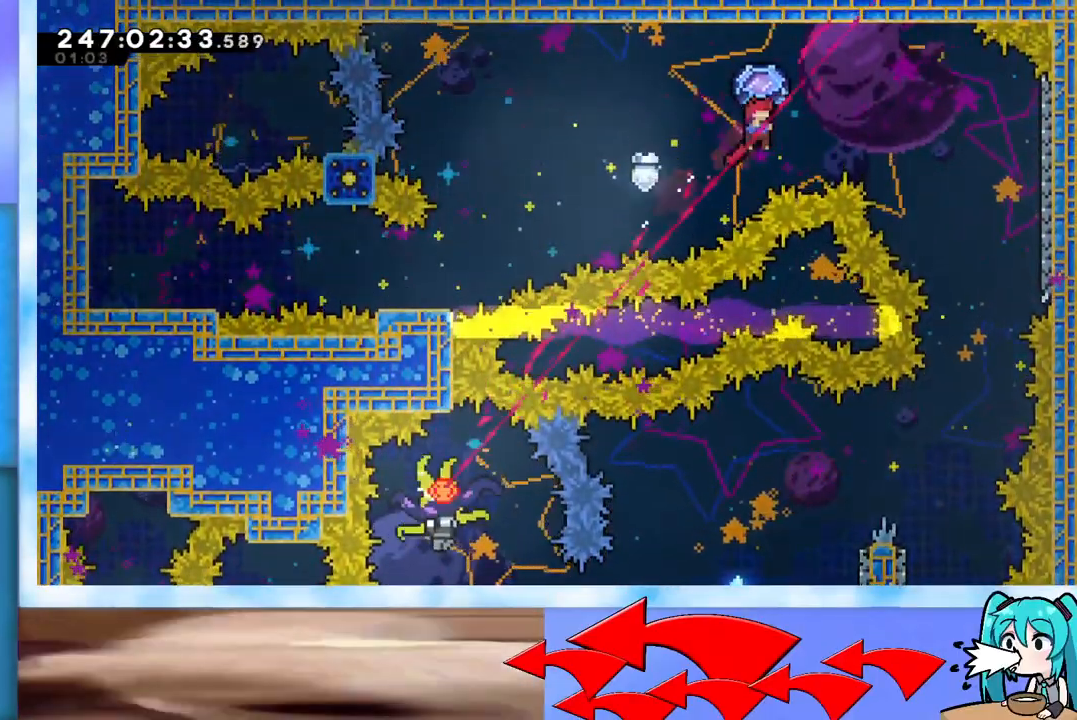
{"keys": ["grab"], "events": [[283, "jump", "up"], [333, "right", "up"], [333, "up", "up"]]}
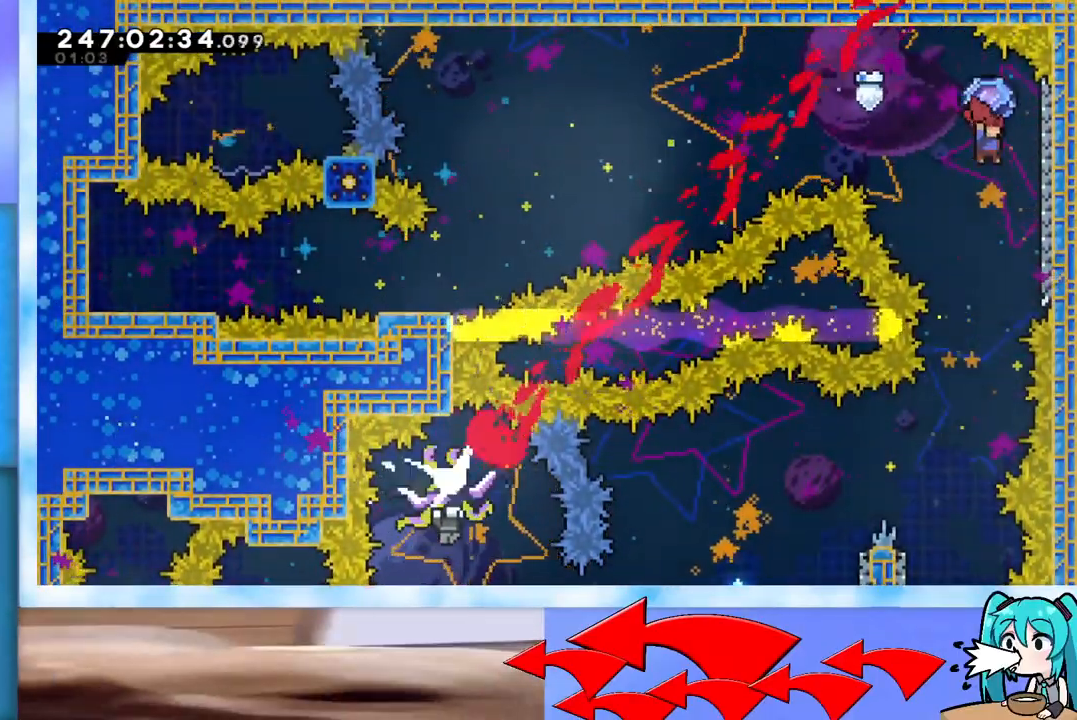
{"keys": ["grab", "left"], "events": [[200, "left", "down"], [300, "left", "up"], [484, "left", "down"]]}
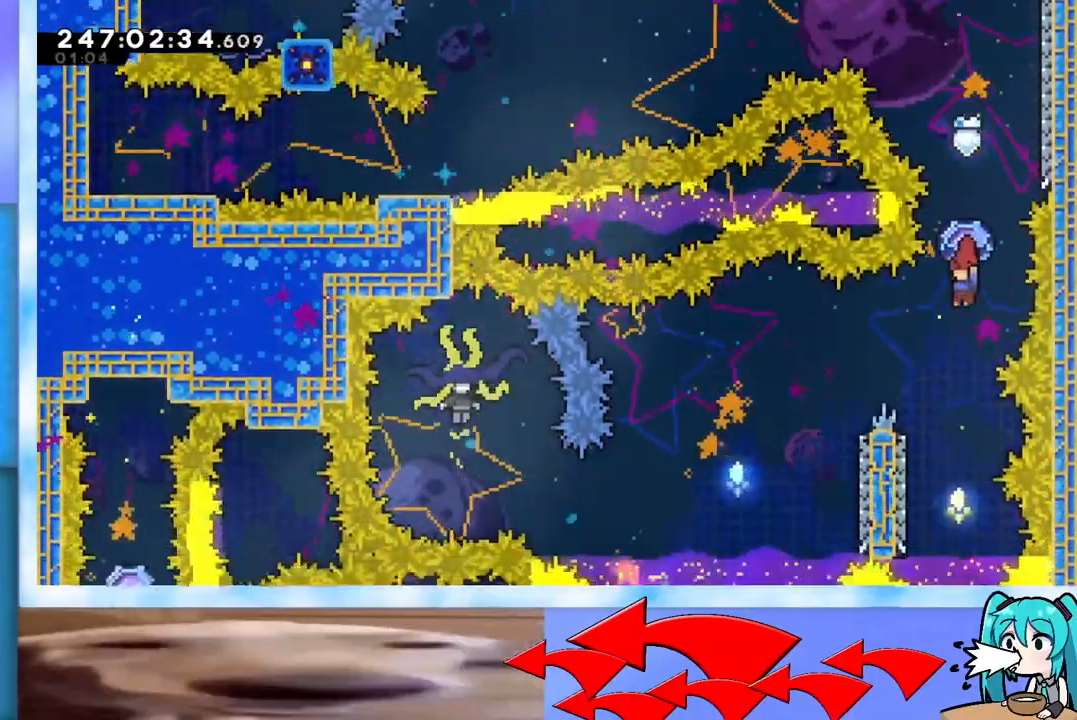
{"keys": ["grab", "left", "up"], "events": [[33, "left", "up"], [300, "left", "down"], [300, "up", "down"], [350, "dash", "down"], [350, "grab", "up"], [400, "grab", "down"], [450, "dash", "up"]]}
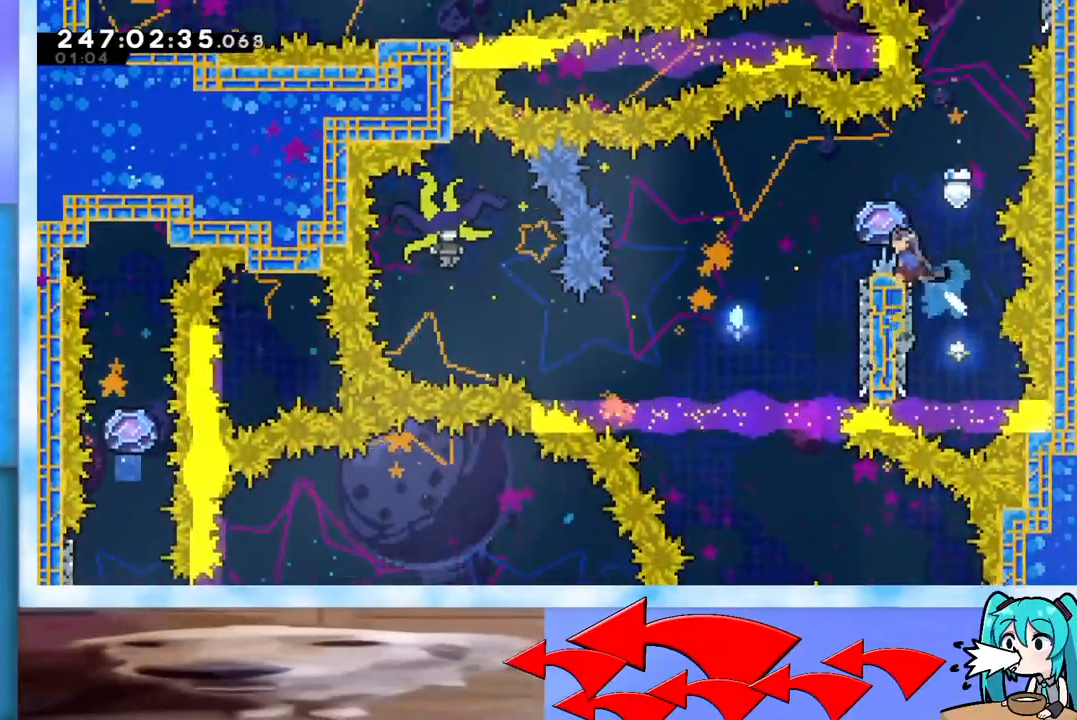
{"keys": ["grab", "left", "up"], "events": []}
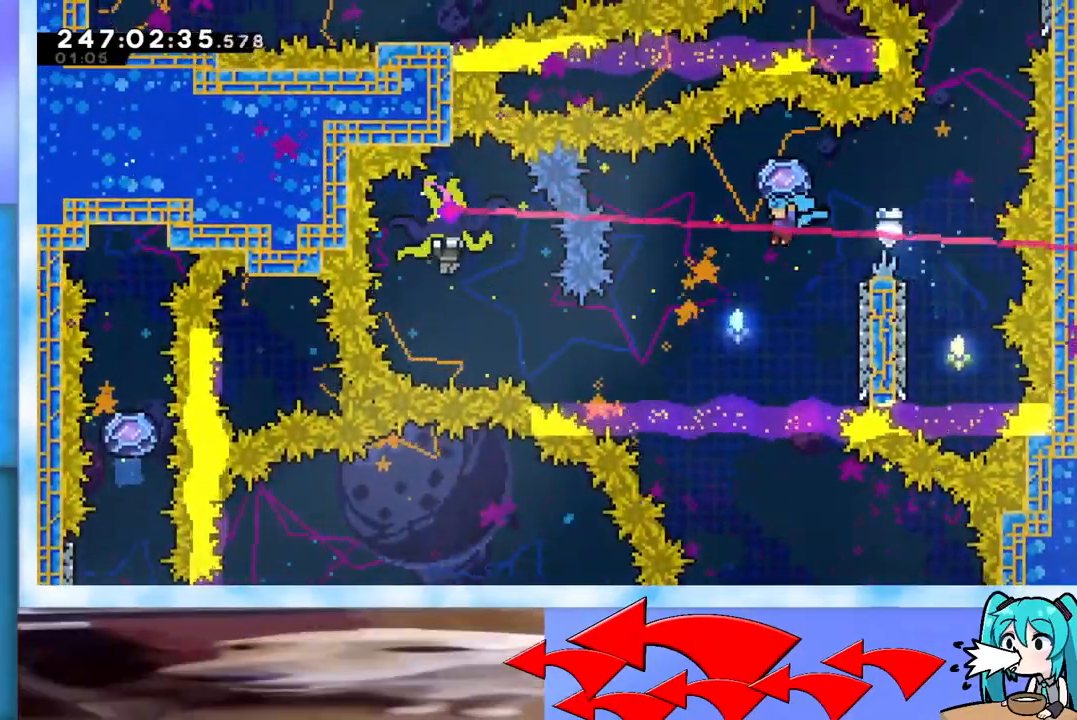
{"keys": ["jump"], "events": [[150, "left", "up"], [150, "up", "up"], [200, "grab", "up"], [333, "jump", "down"]]}
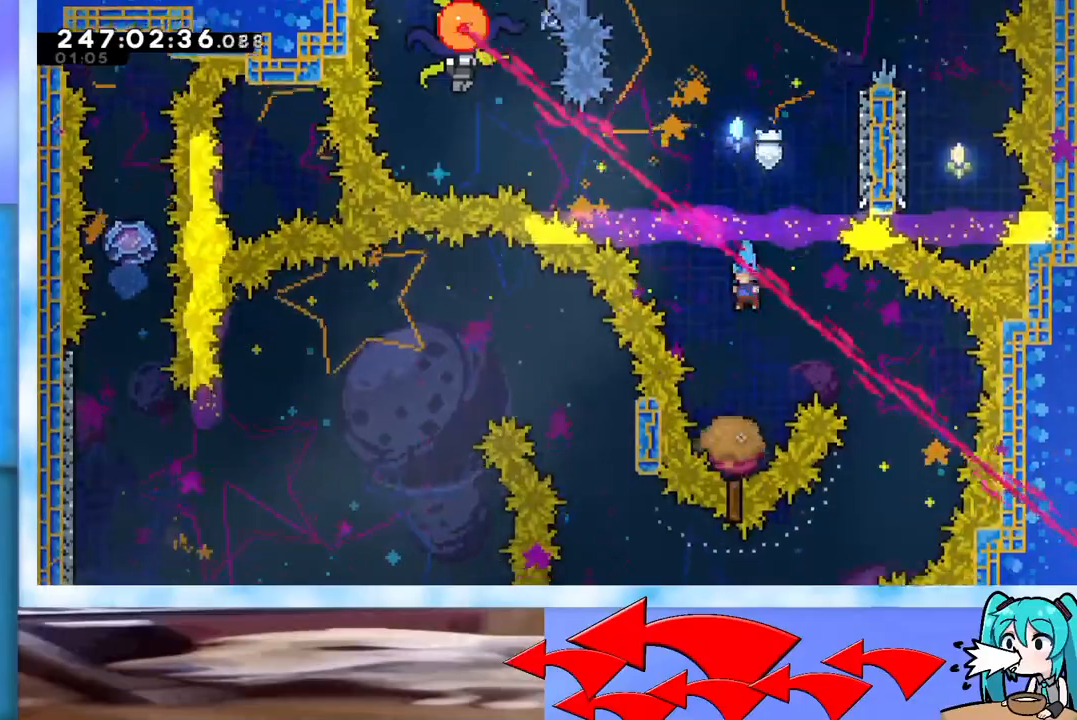
{"keys": ["jump", "right", "up"], "events": [[84, "left", "down"], [117, "left", "up"], [217, "right", "down"], [217, "up", "down"]]}
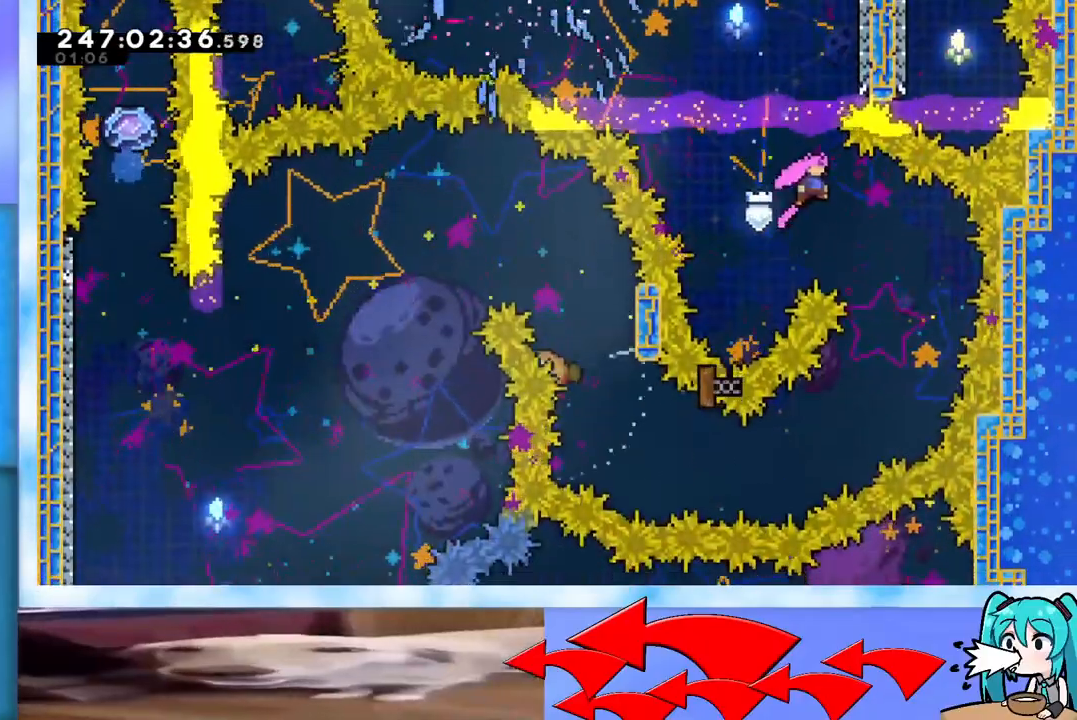
{"keys": ["left"], "events": [[183, "jump", "up"], [233, "right", "up"], [233, "up", "up"], [467, "left", "down"]]}
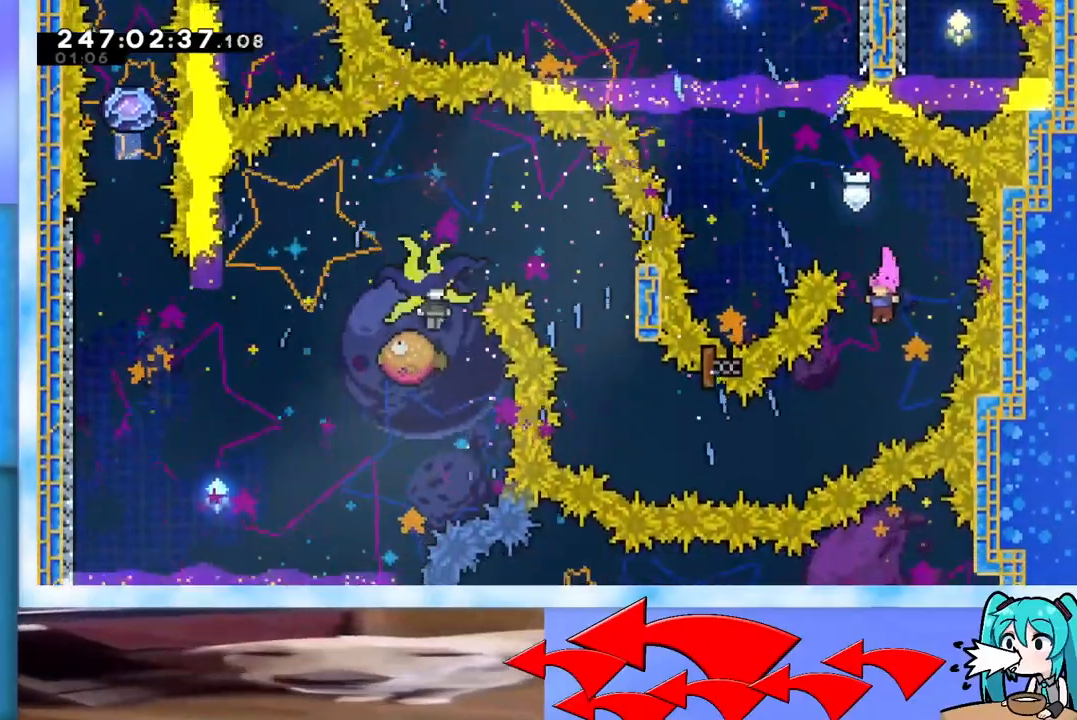
{"keys": ["dash", "left"], "events": [[250, "dash", "down"]]}
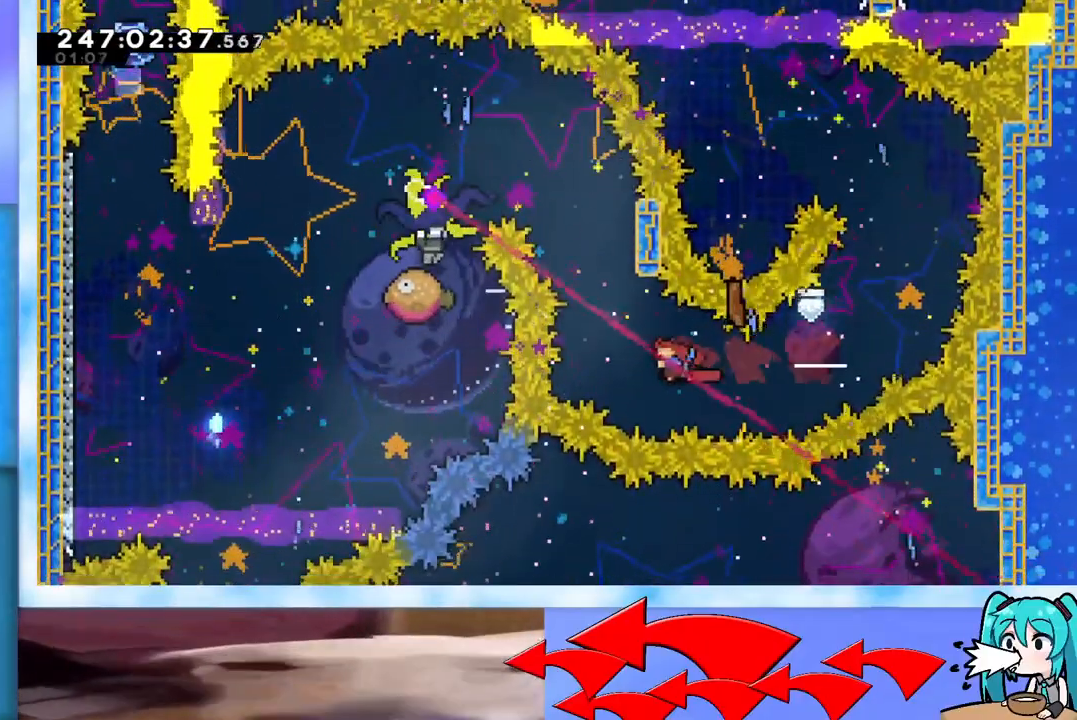
{"keys": ["jump", "left", "up"], "events": [[33, "dash", "up"], [83, "left", "up"], [83, "up", "down"], [116, "dash", "down"], [267, "dash", "up"], [317, "left", "down"], [367, "jump", "down"]]}
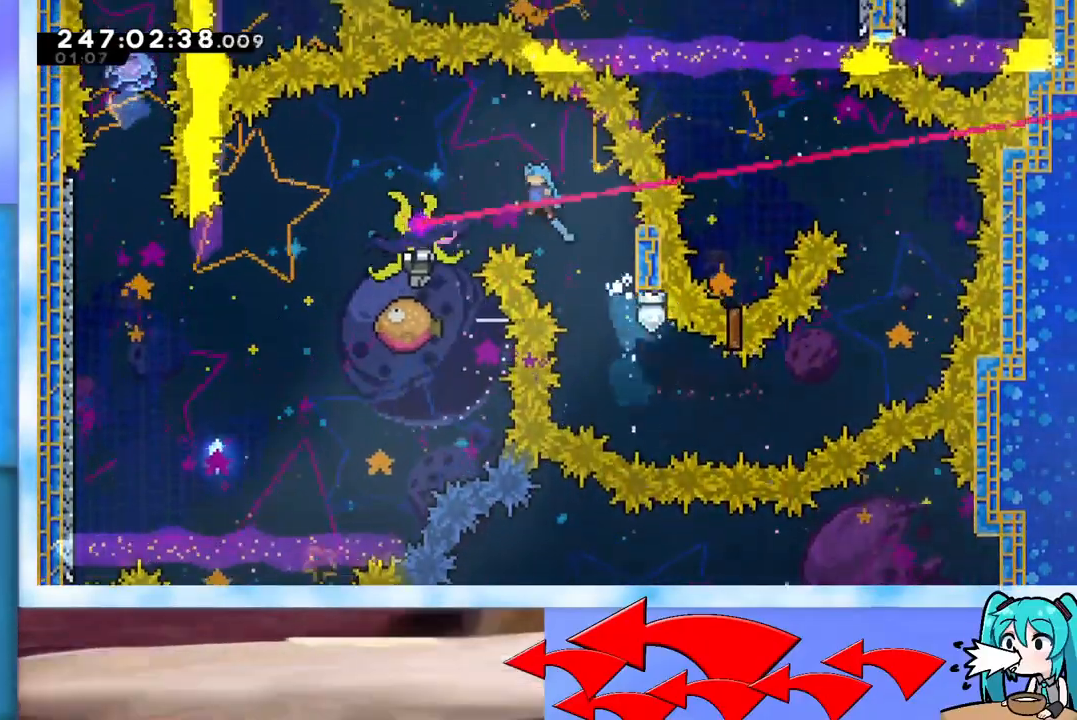
{"keys": ["jump", "left"], "events": [[17, "up", "up"]]}
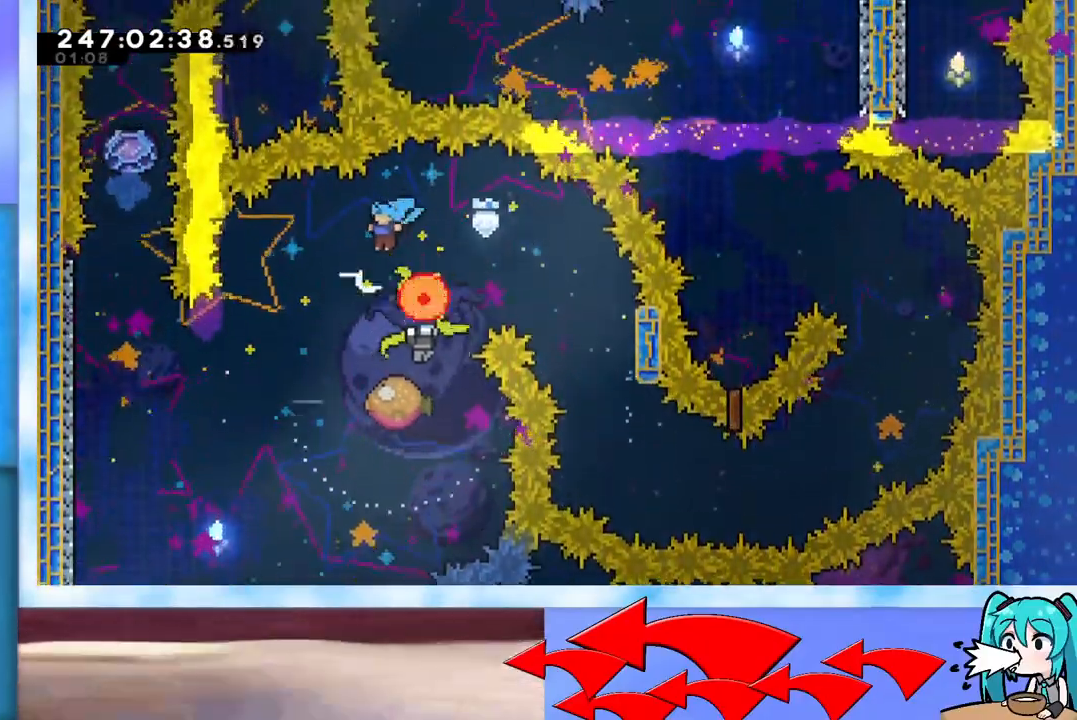
{"keys": ["left"], "events": [[167, "jump", "up"]]}
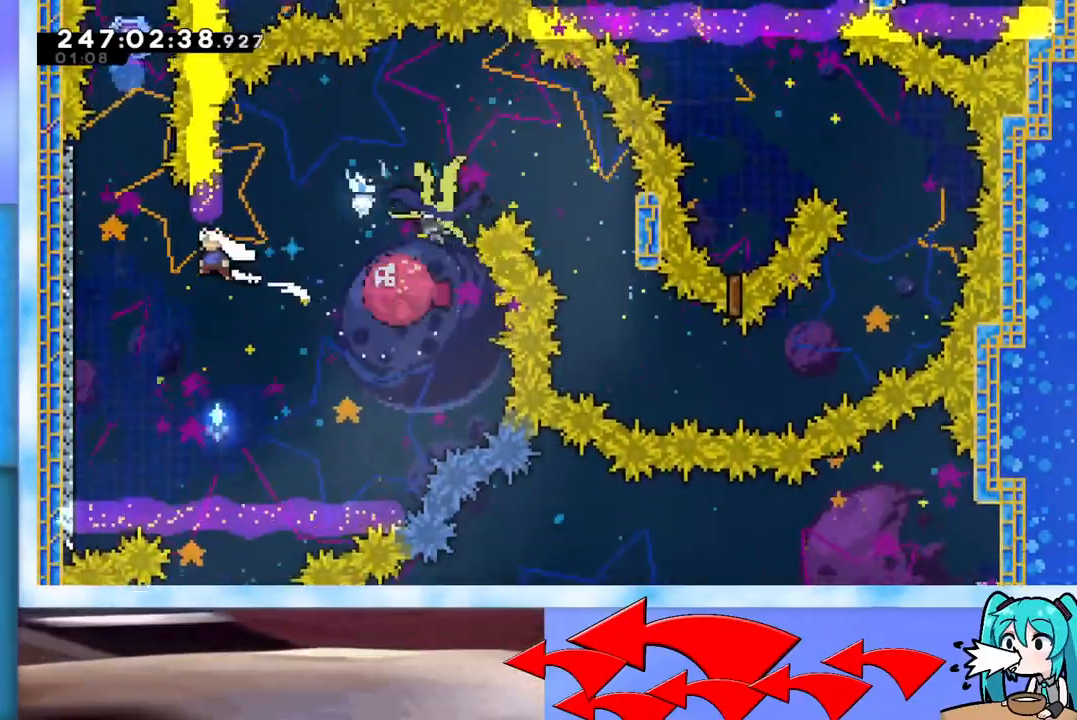
{"keys": ["dash", "jump", "up"], "events": [[184, "left", "up"], [284, "jump", "down"], [368, "up", "down"], [468, "dash", "down"]]}
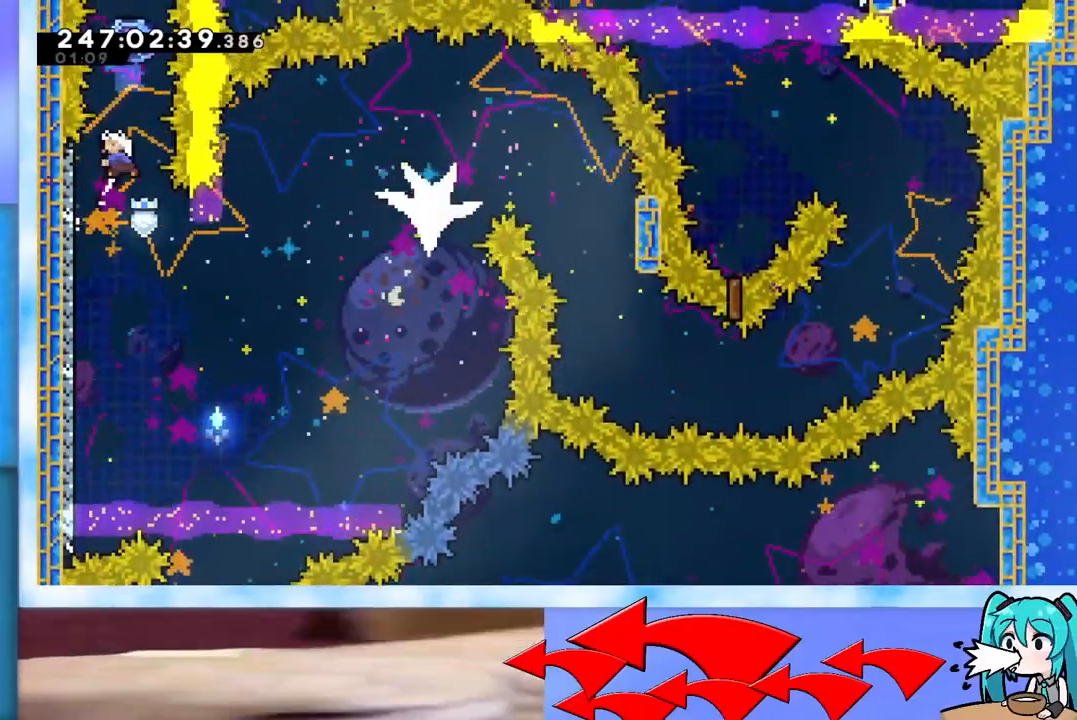
{"keys": ["grab"], "events": [[67, "dash", "up"], [117, "grab", "down"], [400, "up", "up"], [484, "jump", "up"]]}
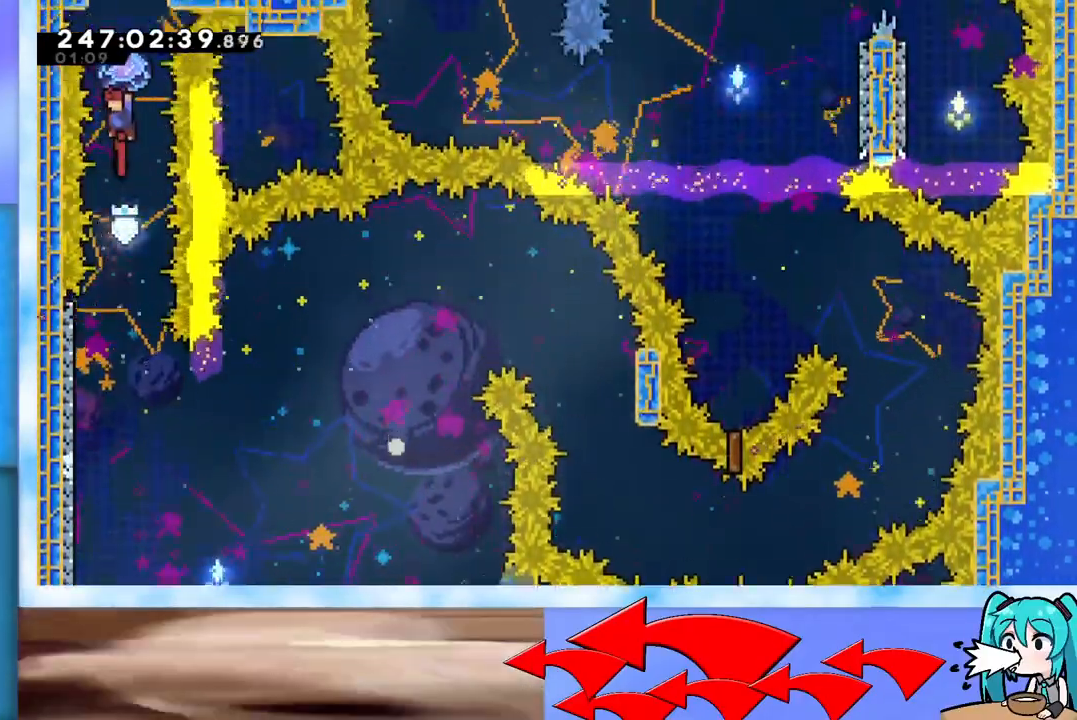
{"keys": ["grab"], "events": []}
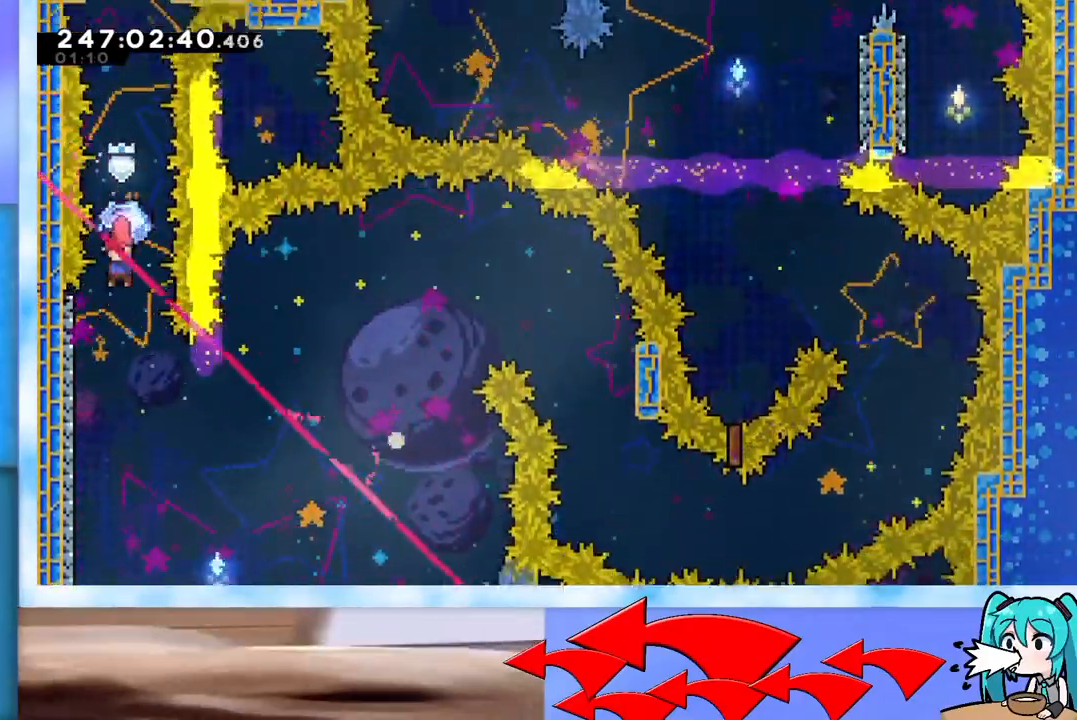
{"keys": ["grab", "right"], "events": [[133, "right", "down"]]}
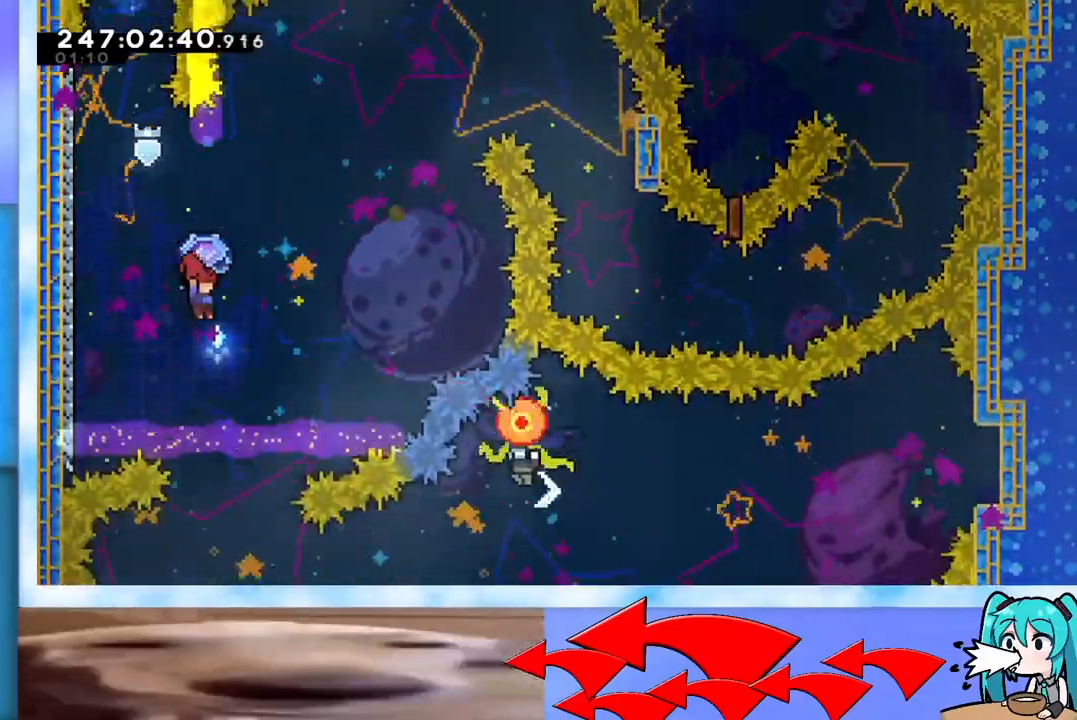
{"keys": [], "events": [[151, "grab", "up"], [151, "right", "up"]]}
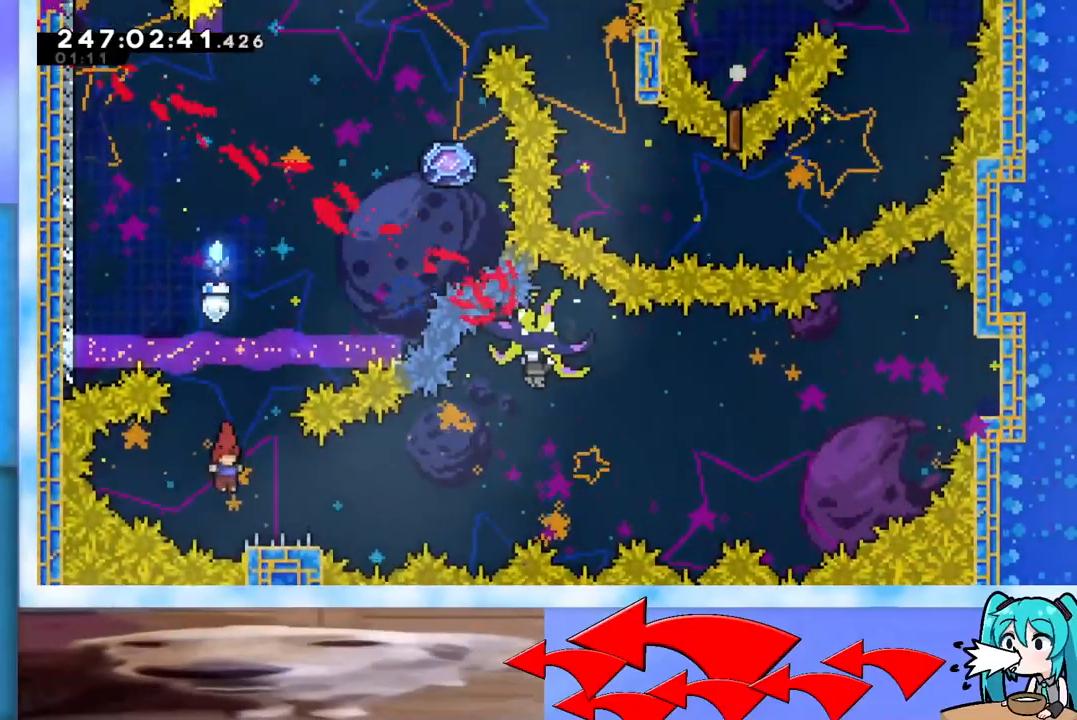
{"keys": ["jump", "right", "up"], "events": [[33, "dash", "down"], [33, "down", "down"], [33, "right", "down"], [183, "dash", "up"], [183, "down", "up"], [217, "jump", "down"], [317, "up", "down"]]}
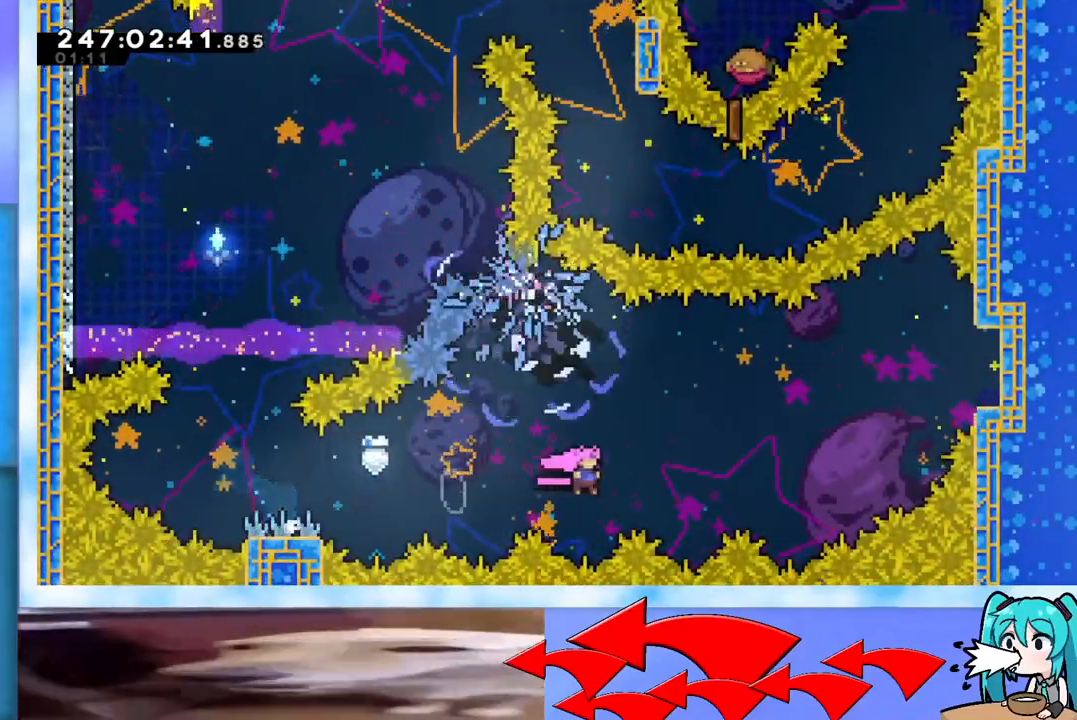
{"keys": ["jump", "right"], "events": [[184, "dash", "down"], [418, "dash", "up"], [484, "up", "up"]]}
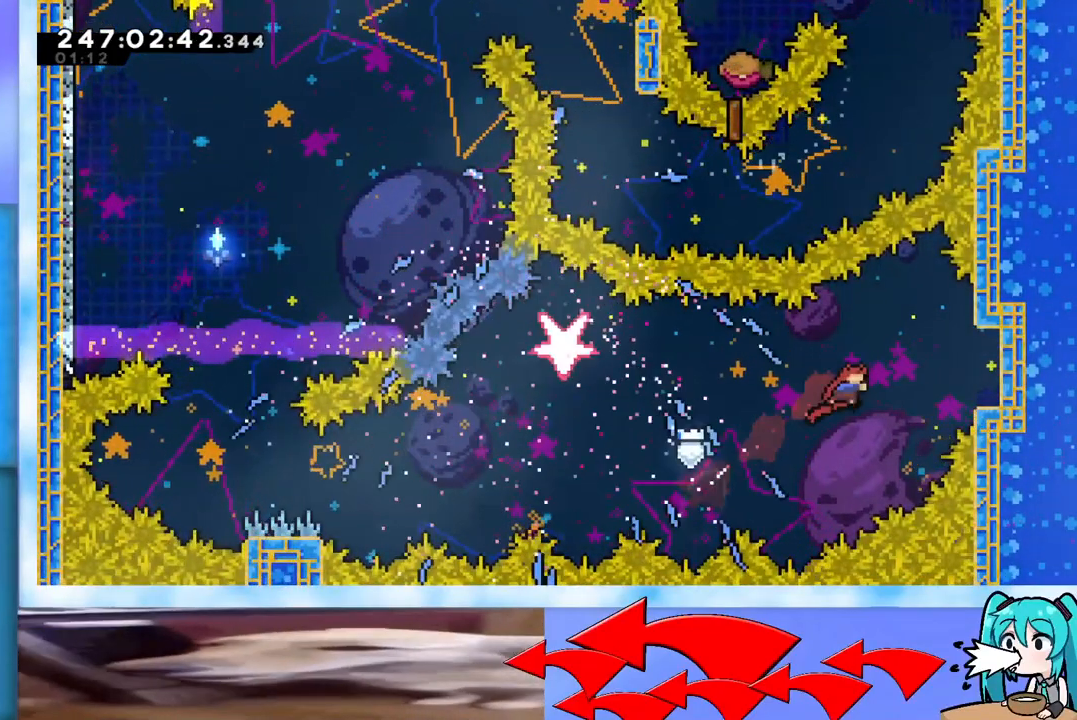
{"keys": ["right"], "events": [[17, "jump", "up"], [50, "dash", "down"], [250, "dash", "up"]]}
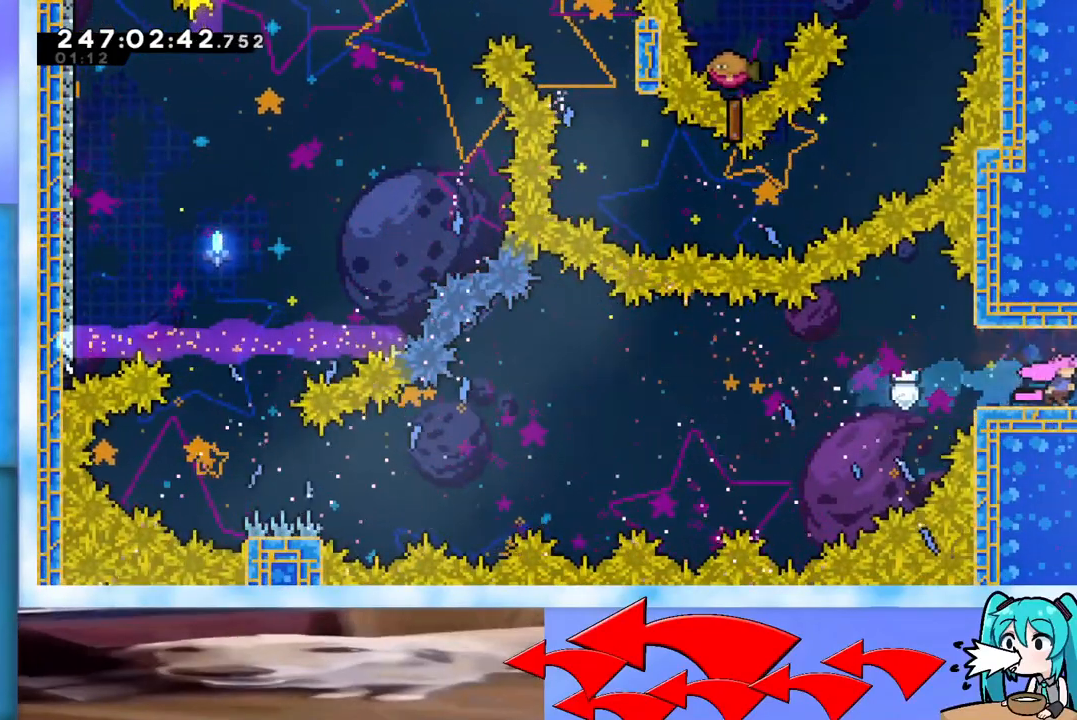
{"keys": ["right"], "events": []}
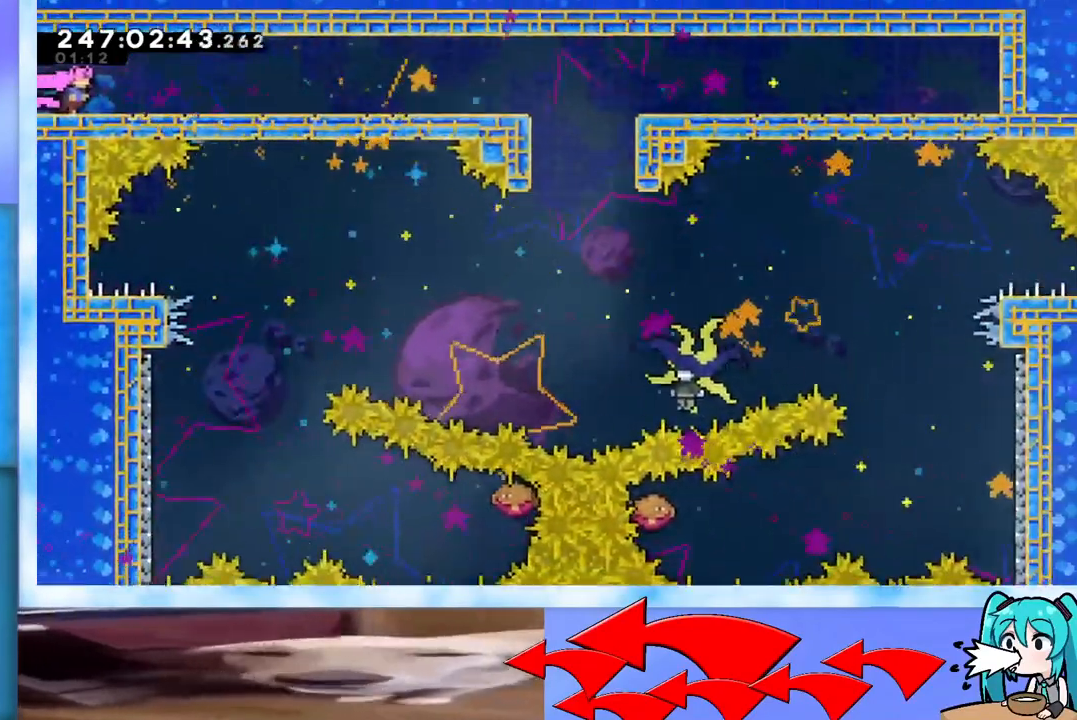
{"keys": ["right"], "events": [[284, "dash", "down"], [284, "down", "down"], [334, "jump", "down"], [400, "dash", "up"], [400, "jump", "up"], [450, "down", "up"]]}